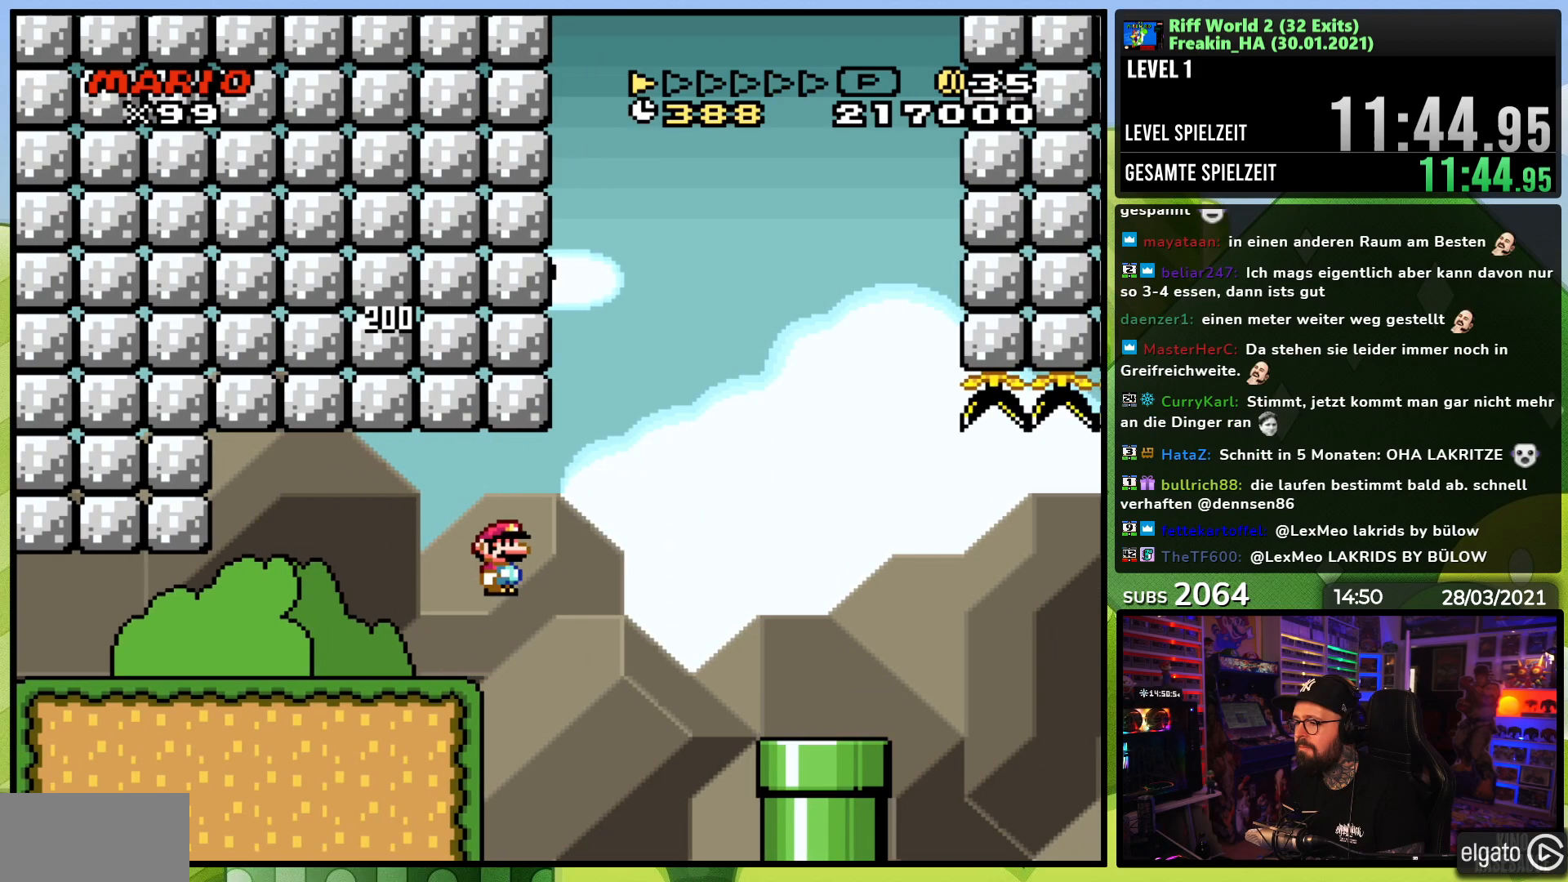
Gameplay with a controller (Nintendo layout); each line is a JSON object with the inputs held at the frame after it (dt_ms = milliseconds from this image to that frame). "events" lists button and stick changes between this image and that frame as [ms after this image, input, new state], when the widget could be followed in between. Not read: L3 R3.
{"dt_ms": 500, "buttons": ["A", "X", "DPAD_RIGHT"], "events": [[133, "A", "up"], [167, "A", "down"], [333, "X", "up"], [350, "X", "down"]]}
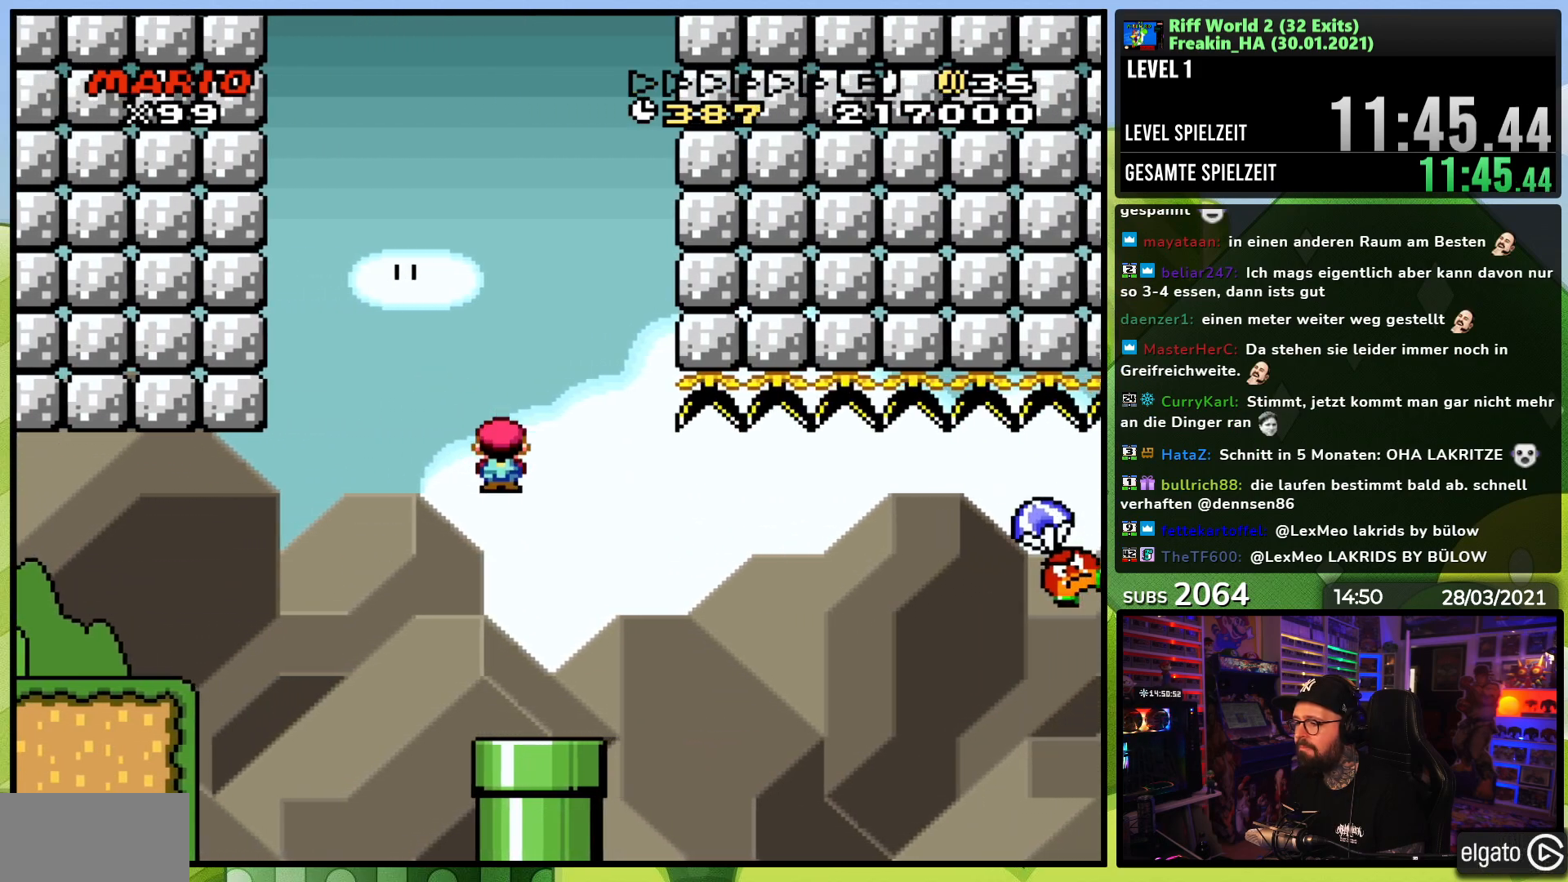
{"dt_ms": 500, "buttons": ["Y"], "events": [[83, "X", "up"], [100, "X", "down"], [117, "DPAD_RIGHT", "up"], [133, "DPAD_LEFT", "down"], [233, "DPAD_LEFT", "up"], [267, "A", "up"], [300, "X", "up"], [317, "Y", "down"]]}
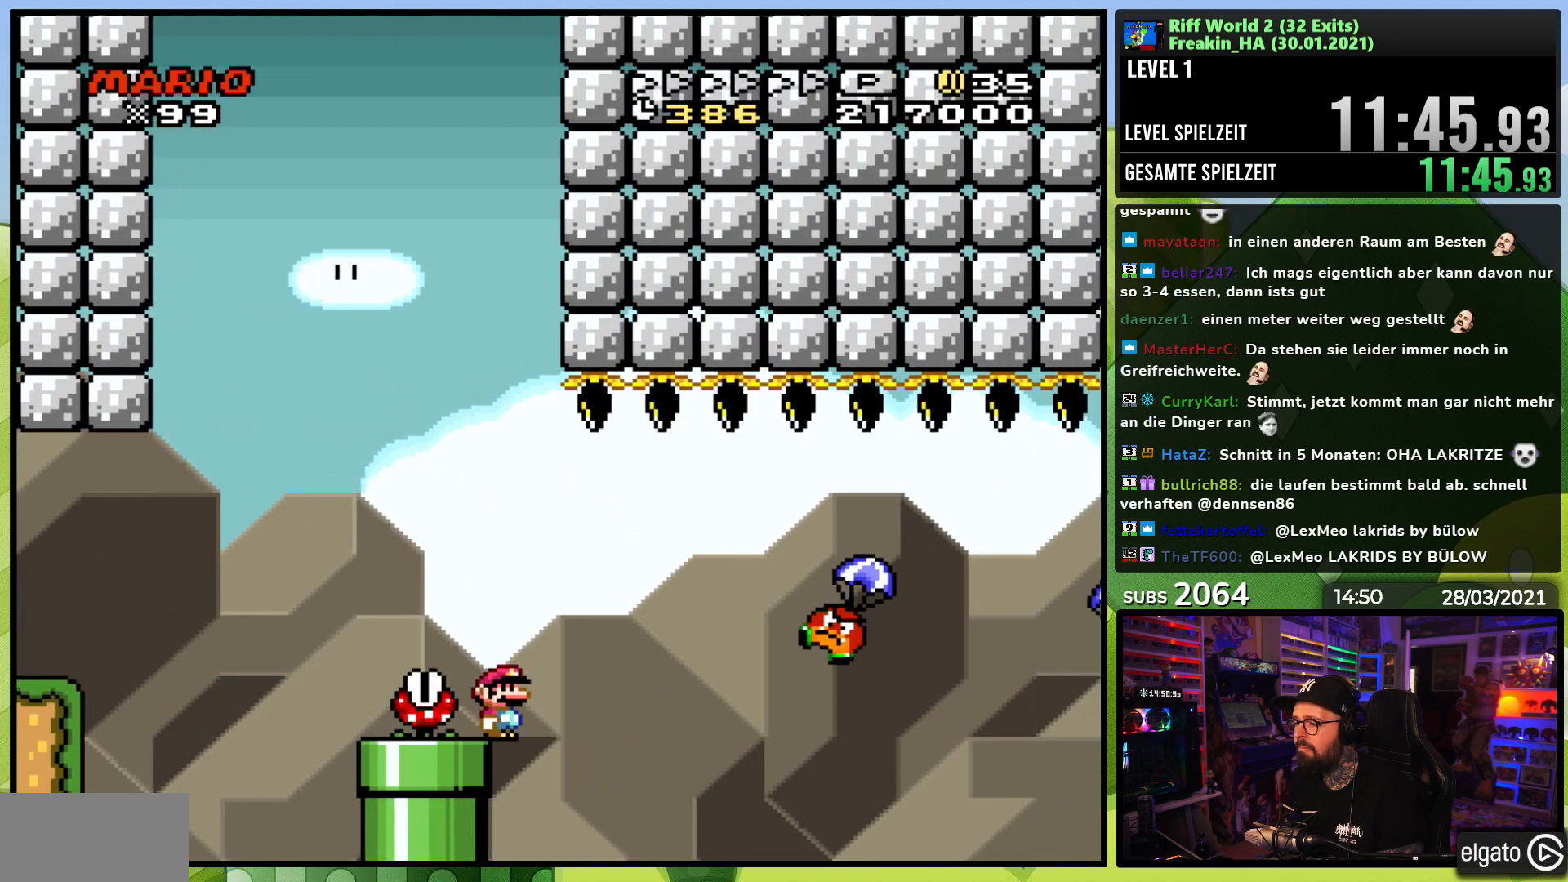
{"dt_ms": 500, "buttons": ["Y"], "events": []}
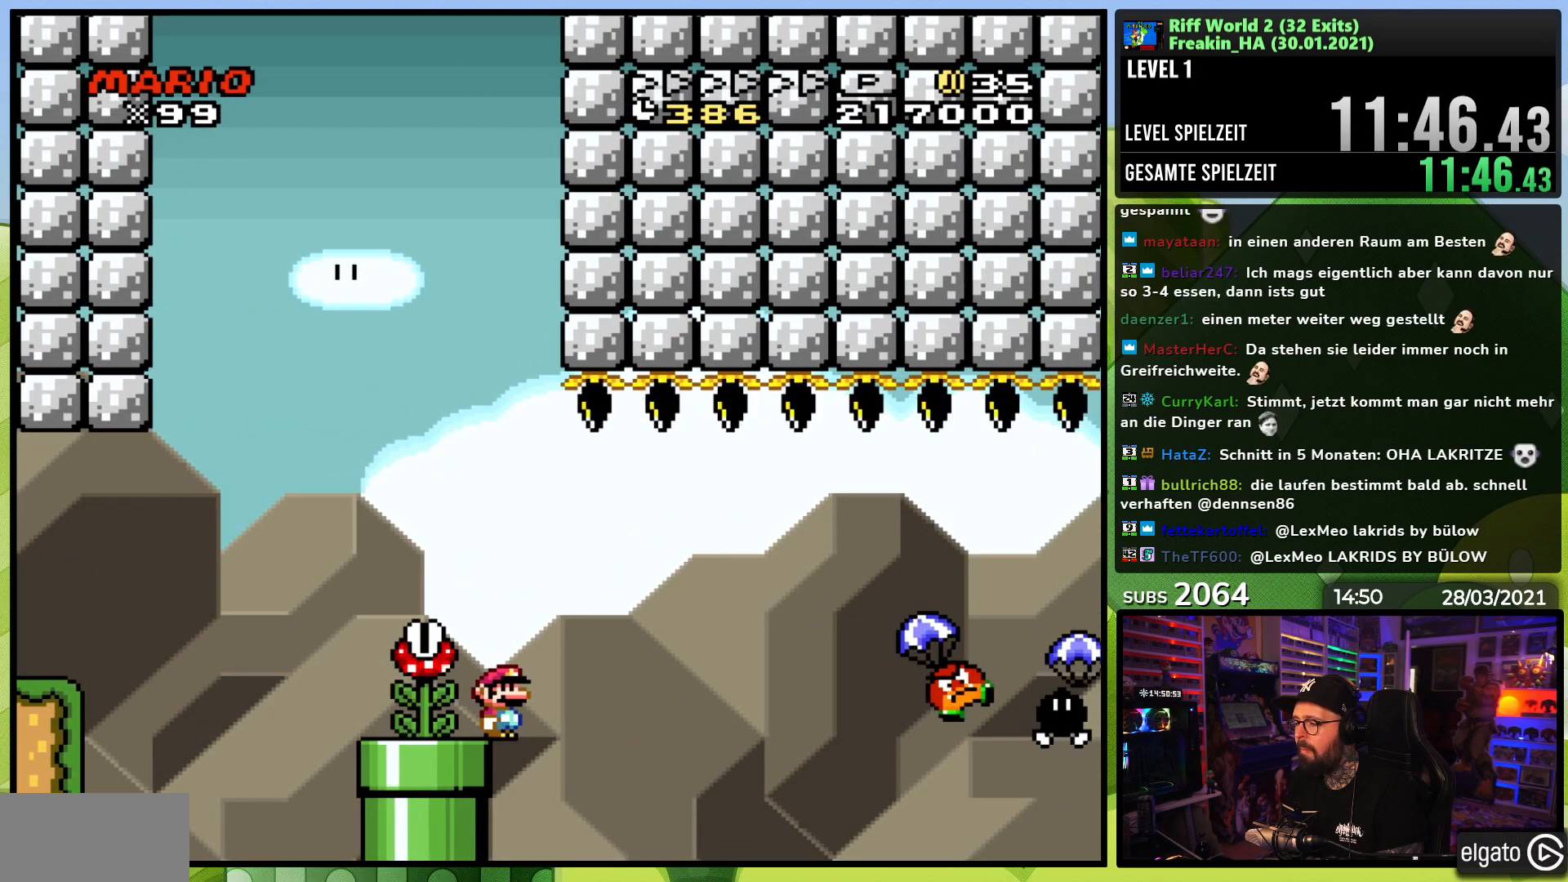
{"dt_ms": 500, "buttons": ["Y"], "events": []}
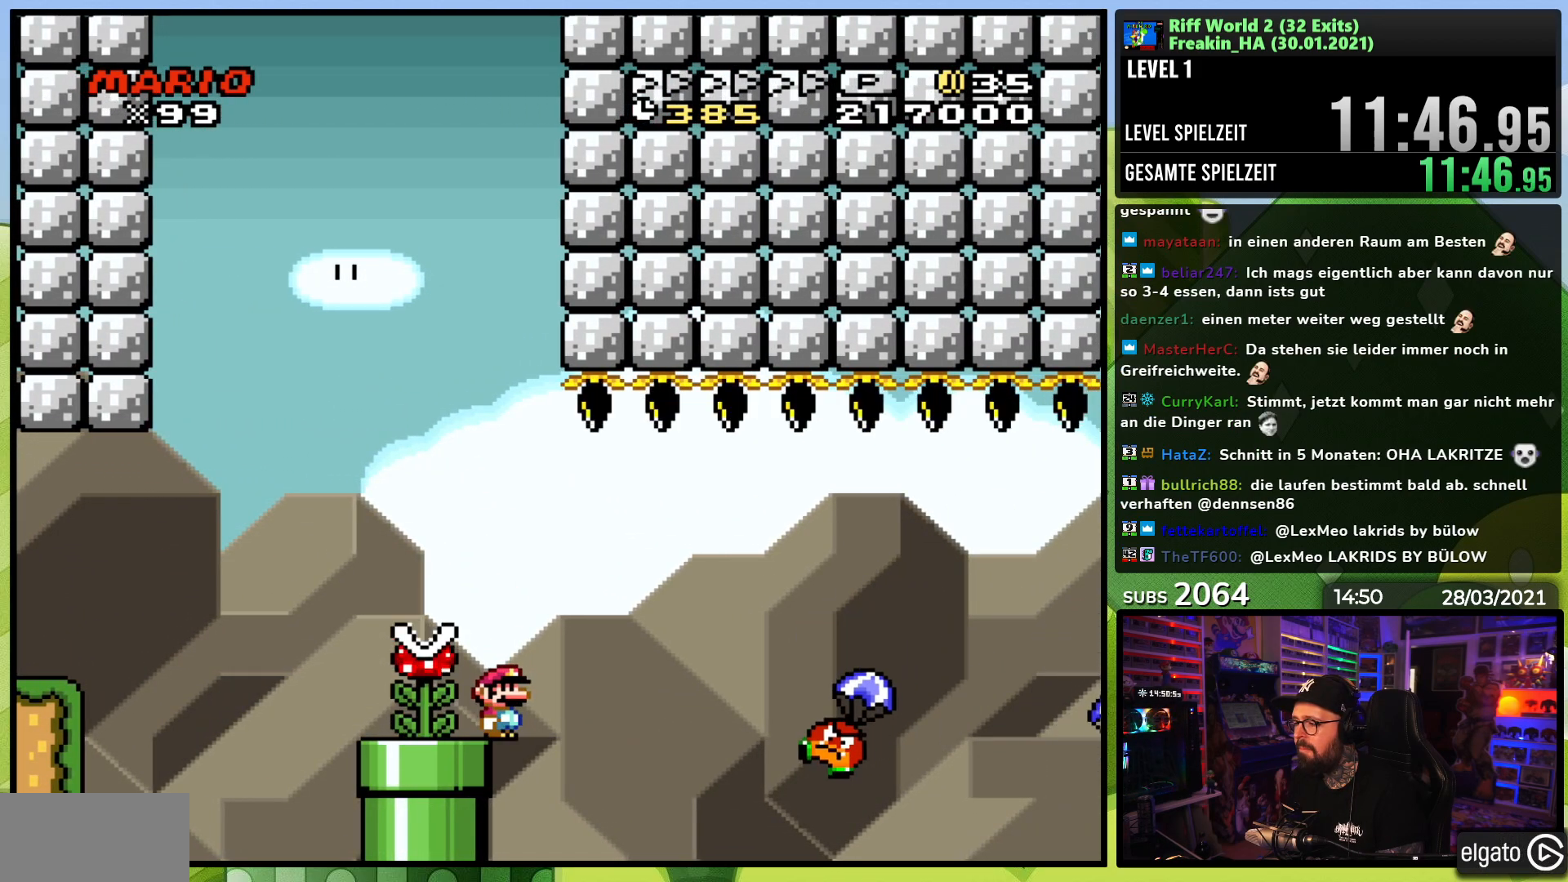
{"dt_ms": 500, "buttons": ["B", "Y", "DPAD_RIGHT"], "events": [[217, "DPAD_RIGHT", "down"], [233, "B", "down"], [333, "B", "up"], [433, "B", "down"]]}
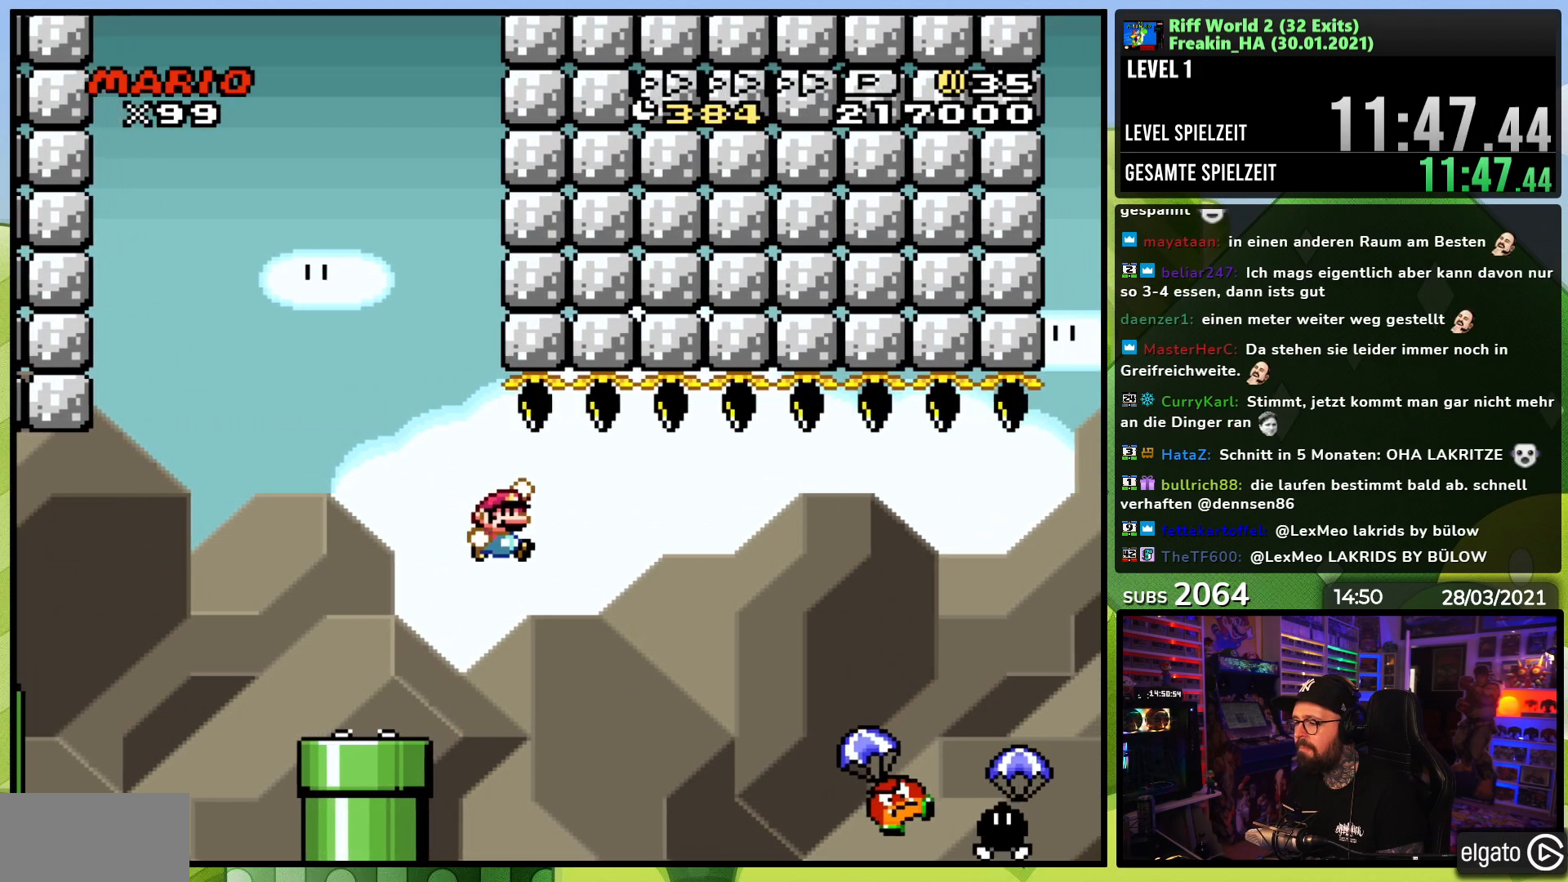
{"dt_ms": 500, "buttons": ["B", "Y", "DPAD_RIGHT"], "events": [[100, "B", "up"], [183, "B", "down"], [250, "B", "up"], [367, "B", "down"]]}
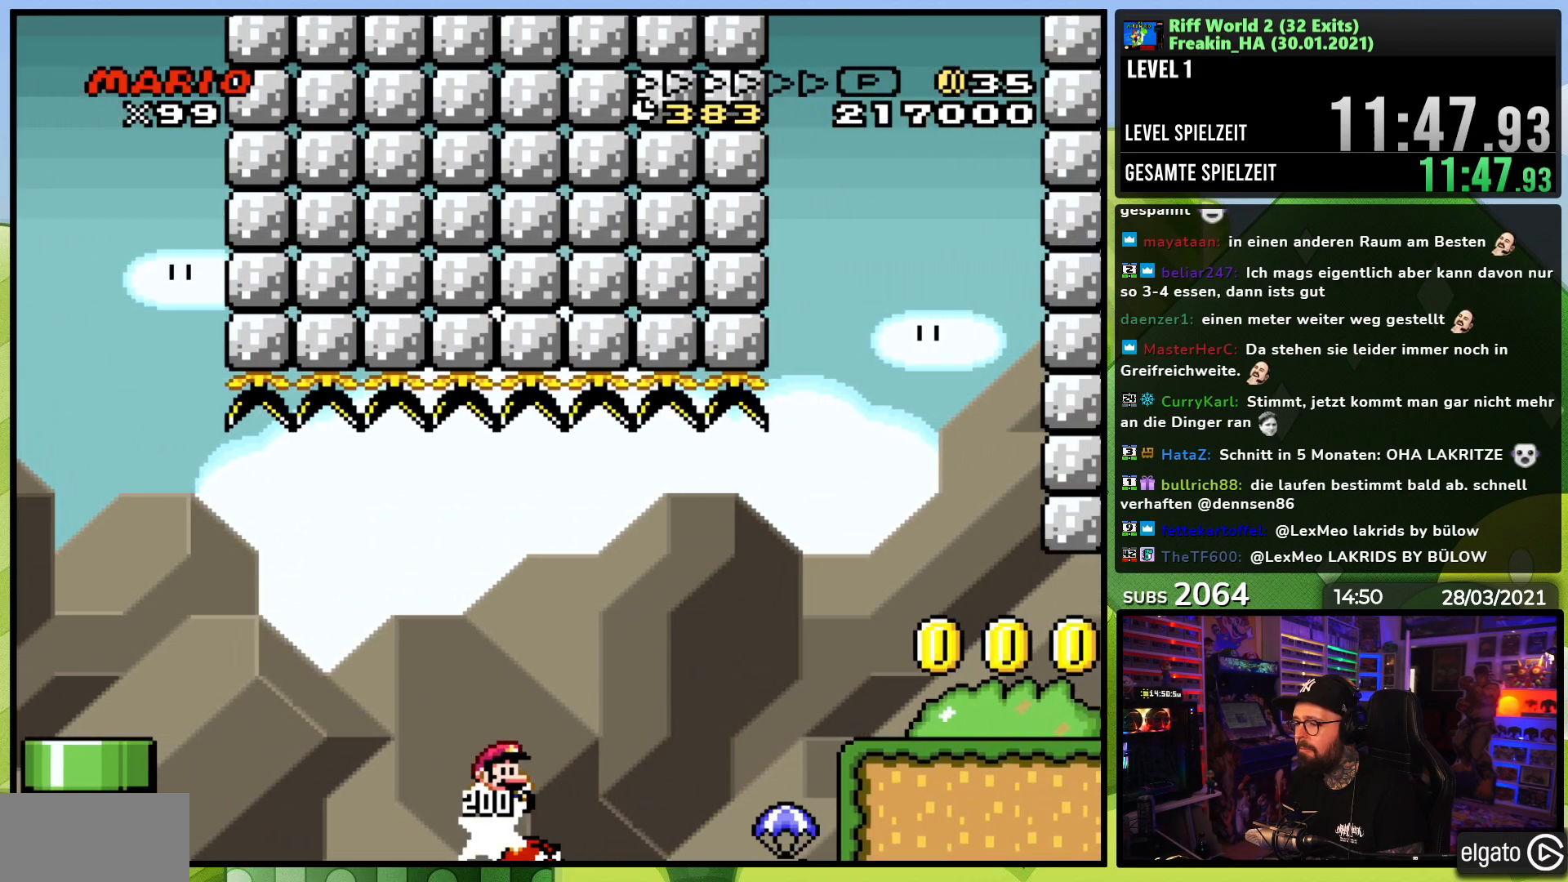
{"dt_ms": 500, "buttons": ["Y", "DPAD_RIGHT"], "events": [[67, "B", "up"], [150, "B", "down"], [383, "B", "up"]]}
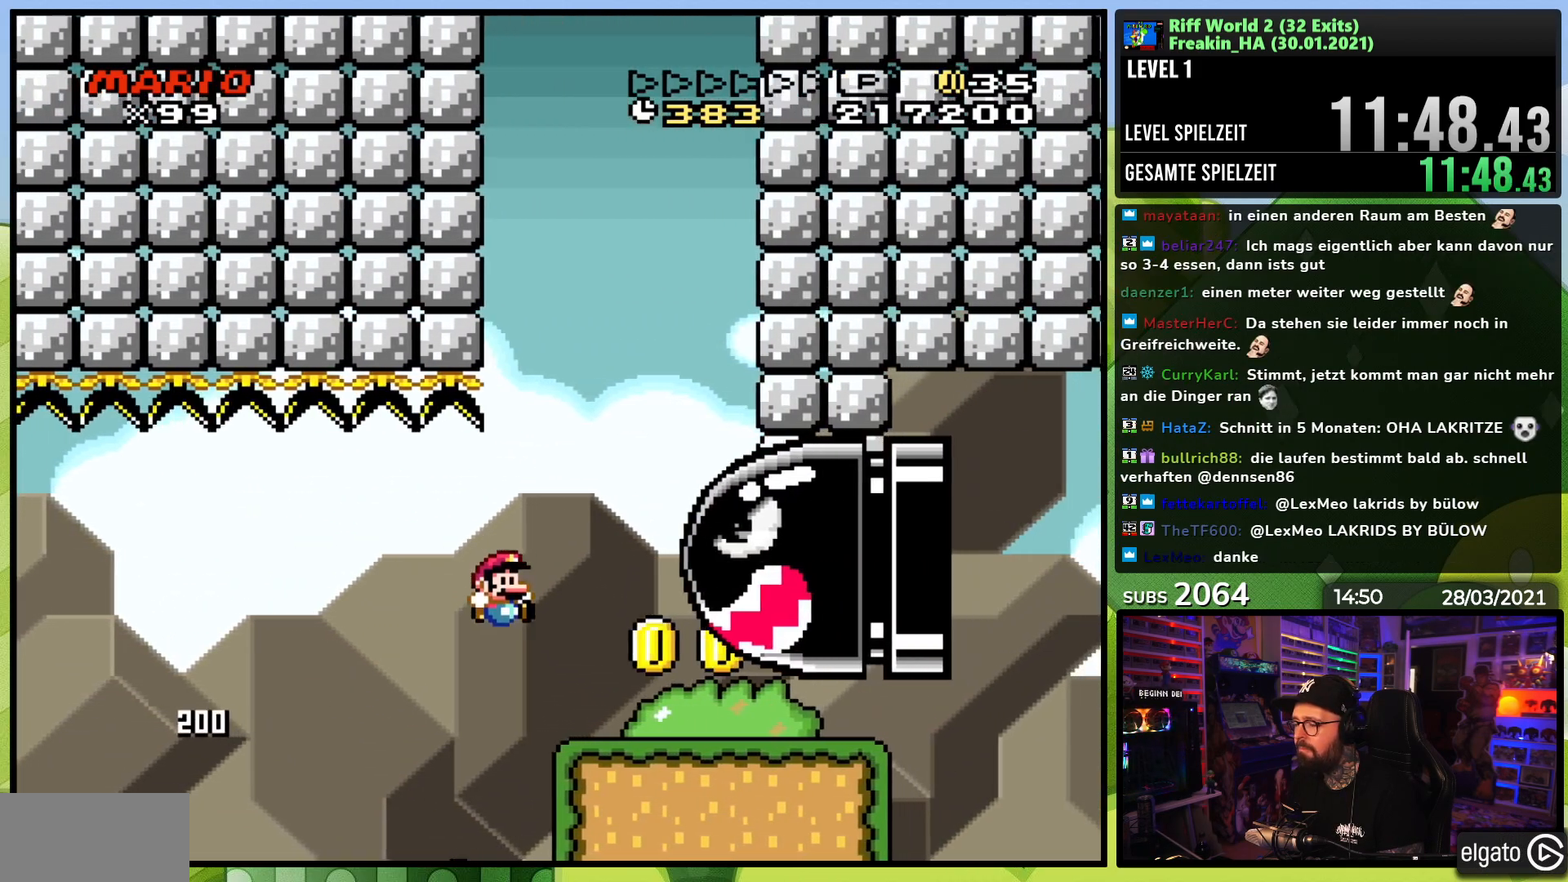
{"dt_ms": 500, "buttons": ["Y"], "events": [[183, "DPAD_RIGHT", "up"]]}
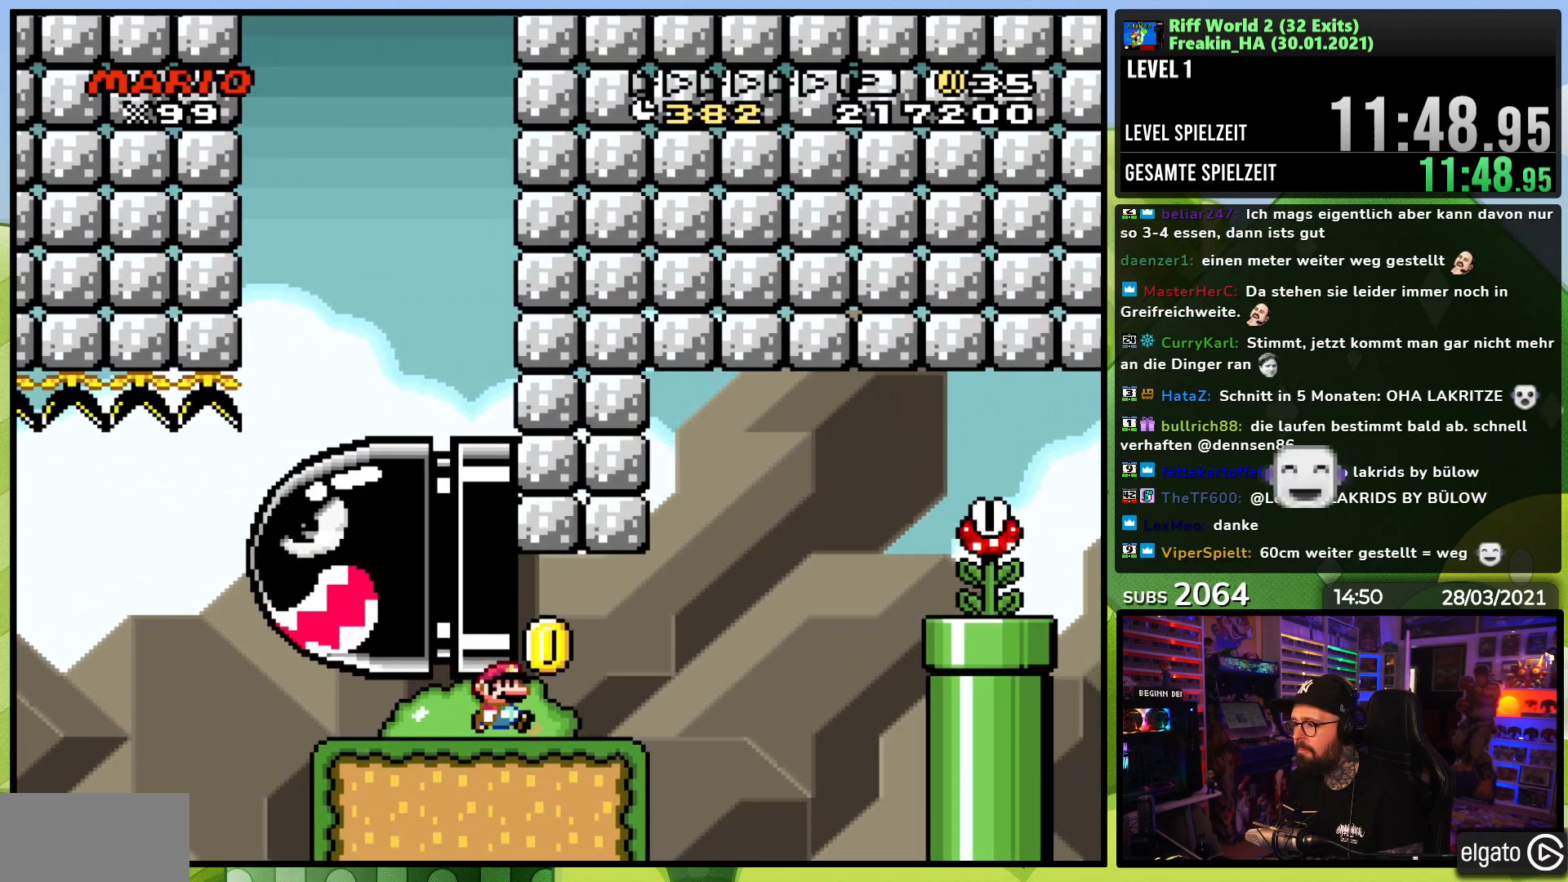
{"dt_ms": 500, "buttons": ["Y"], "events": []}
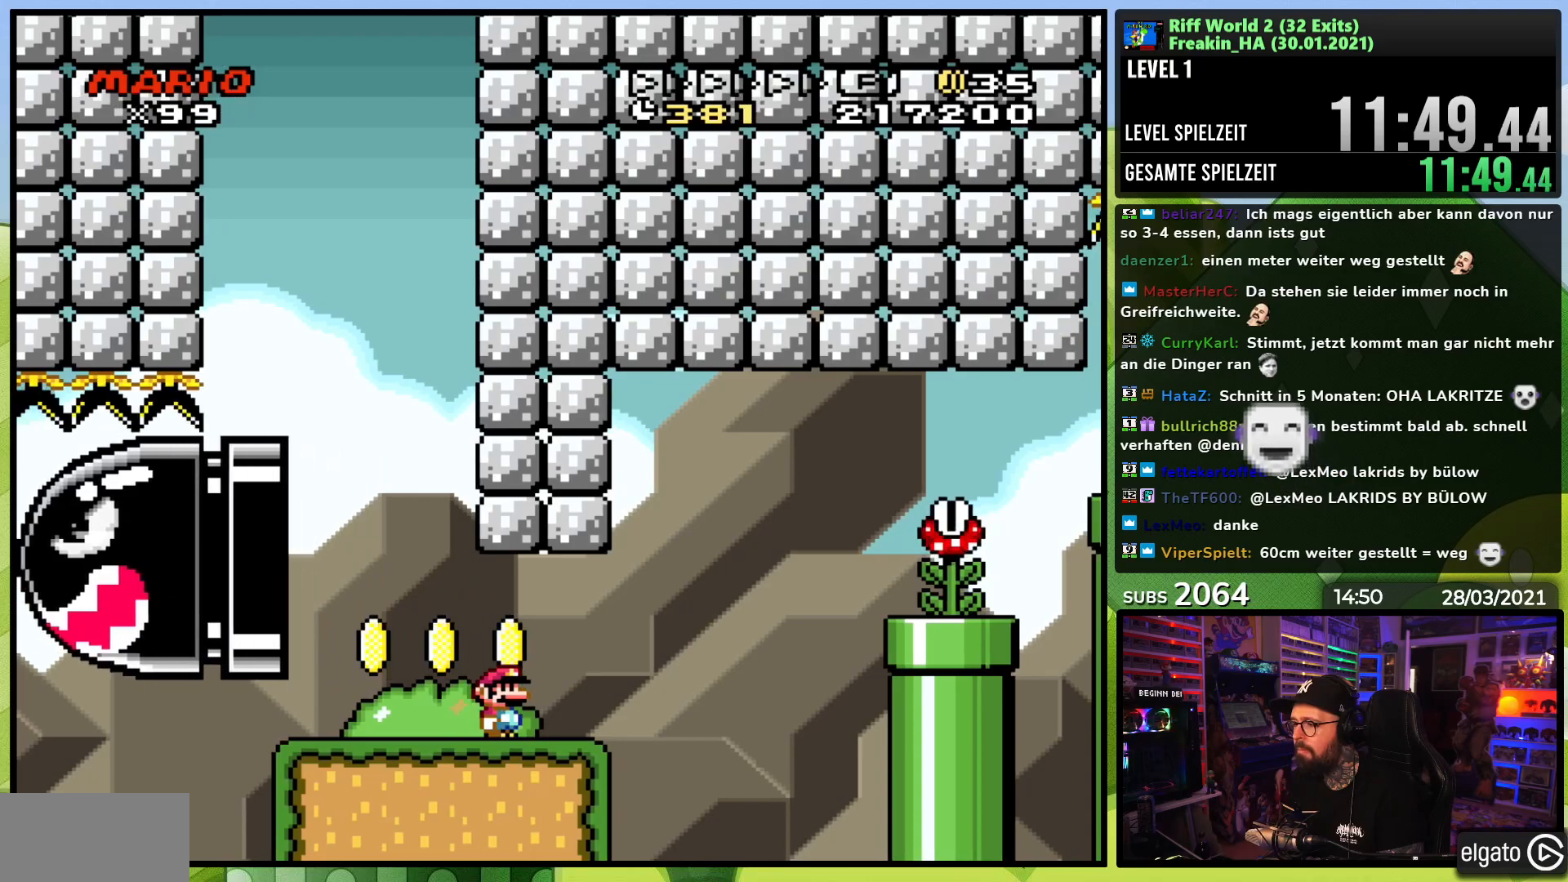
{"dt_ms": 500, "buttons": ["Y", "DPAD_RIGHT"], "events": [[267, "DPAD_RIGHT", "down"]]}
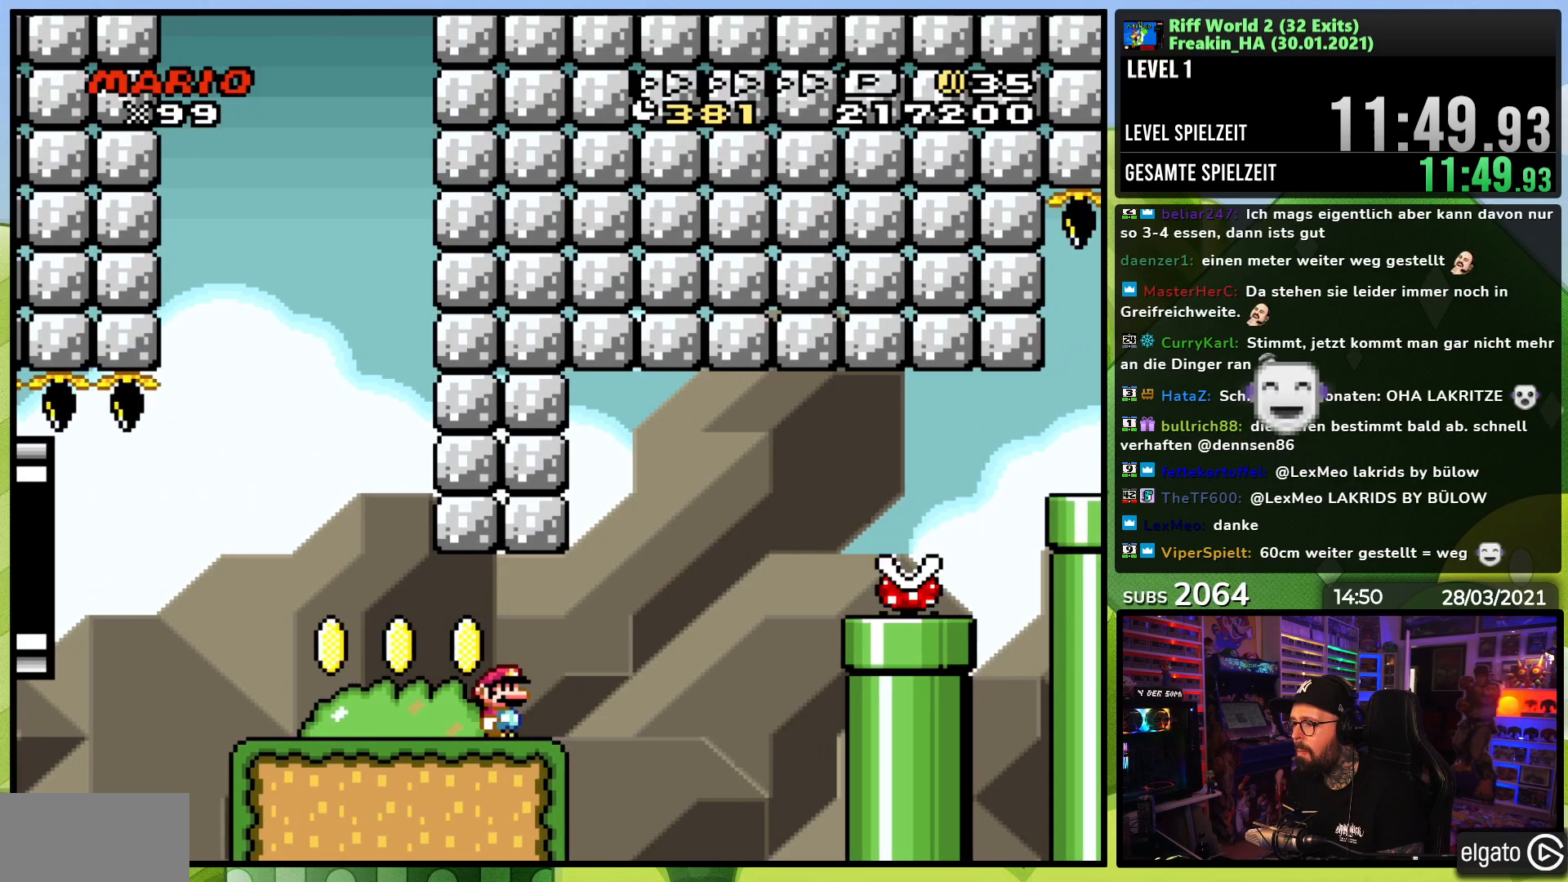
{"dt_ms": 500, "buttons": ["Y", "DPAD_RIGHT"], "events": [[67, "B", "down"], [383, "DPAD_RIGHT", "up"], [433, "B", "up"], [500, "DPAD_RIGHT", "down"]]}
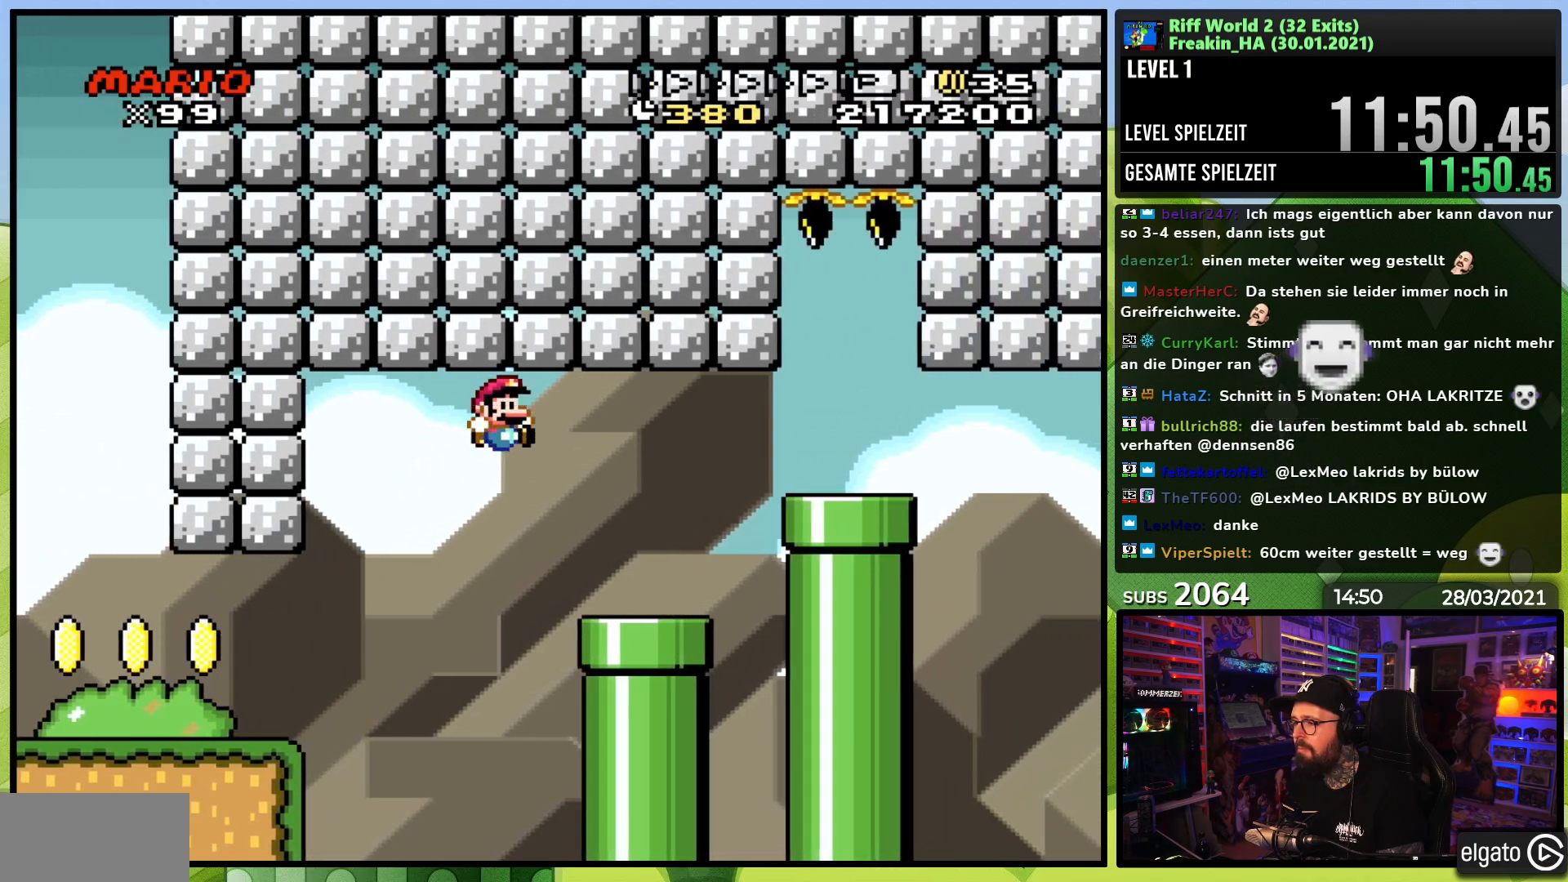
{"dt_ms": 500, "buttons": ["Y", "DPAD_RIGHT"], "events": [[250, "B", "down"], [383, "B", "up"]]}
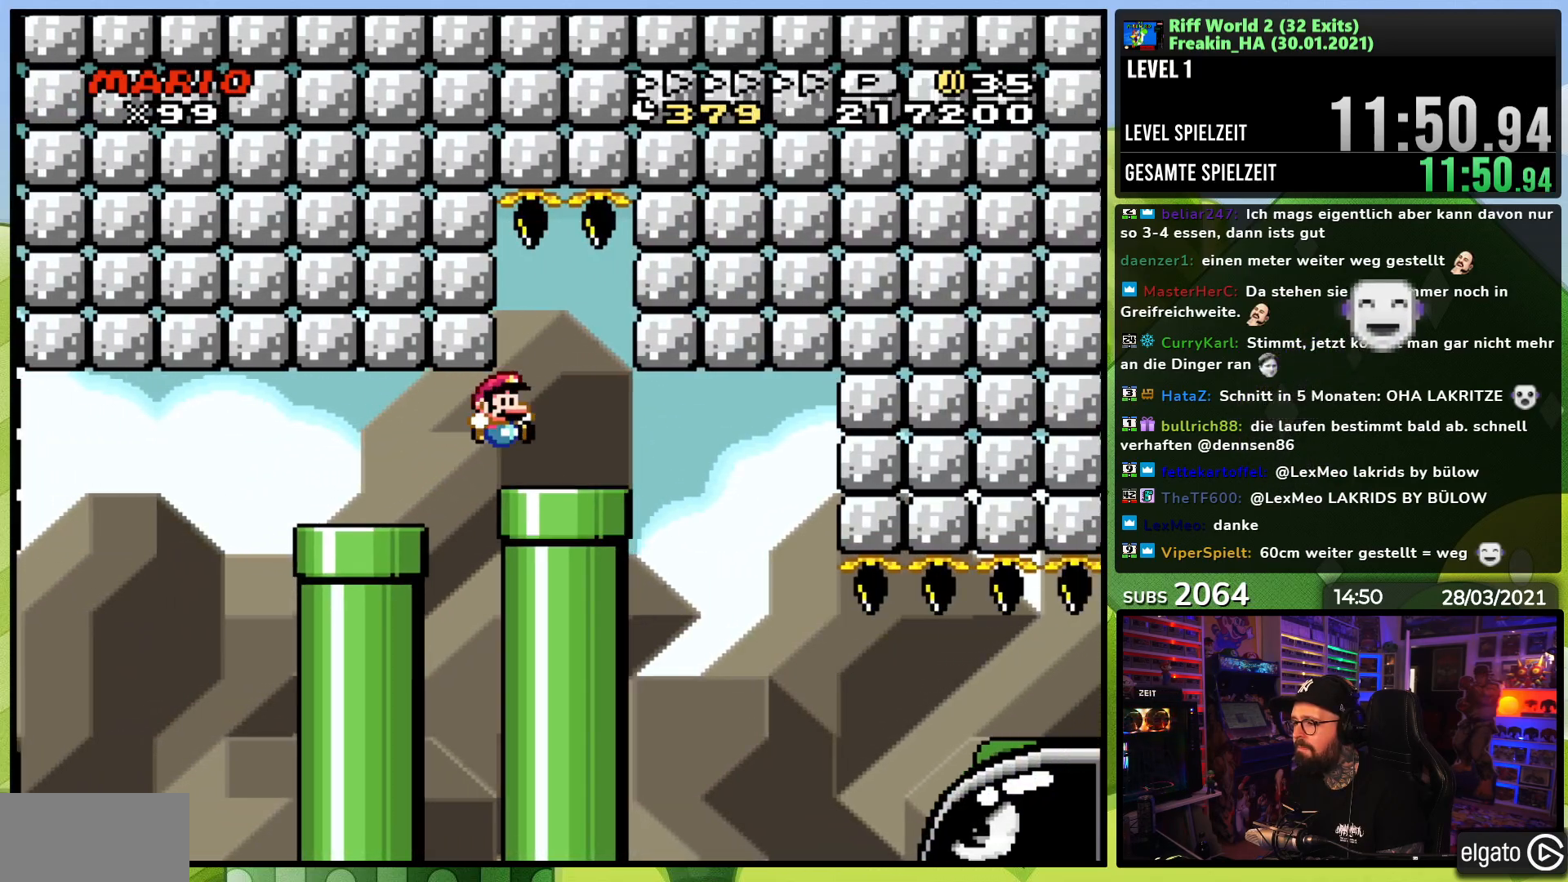
{"dt_ms": 500, "buttons": ["Y", "DPAD_RIGHT"], "events": [[300, "DPAD_RIGHT", "up"], [300, "DPAD_UP", "down"], [317, "DPAD_LEFT", "down"], [383, "DPAD_LEFT", "up"], [400, "DPAD_RIGHT", "down"], [400, "DPAD_UP", "up"]]}
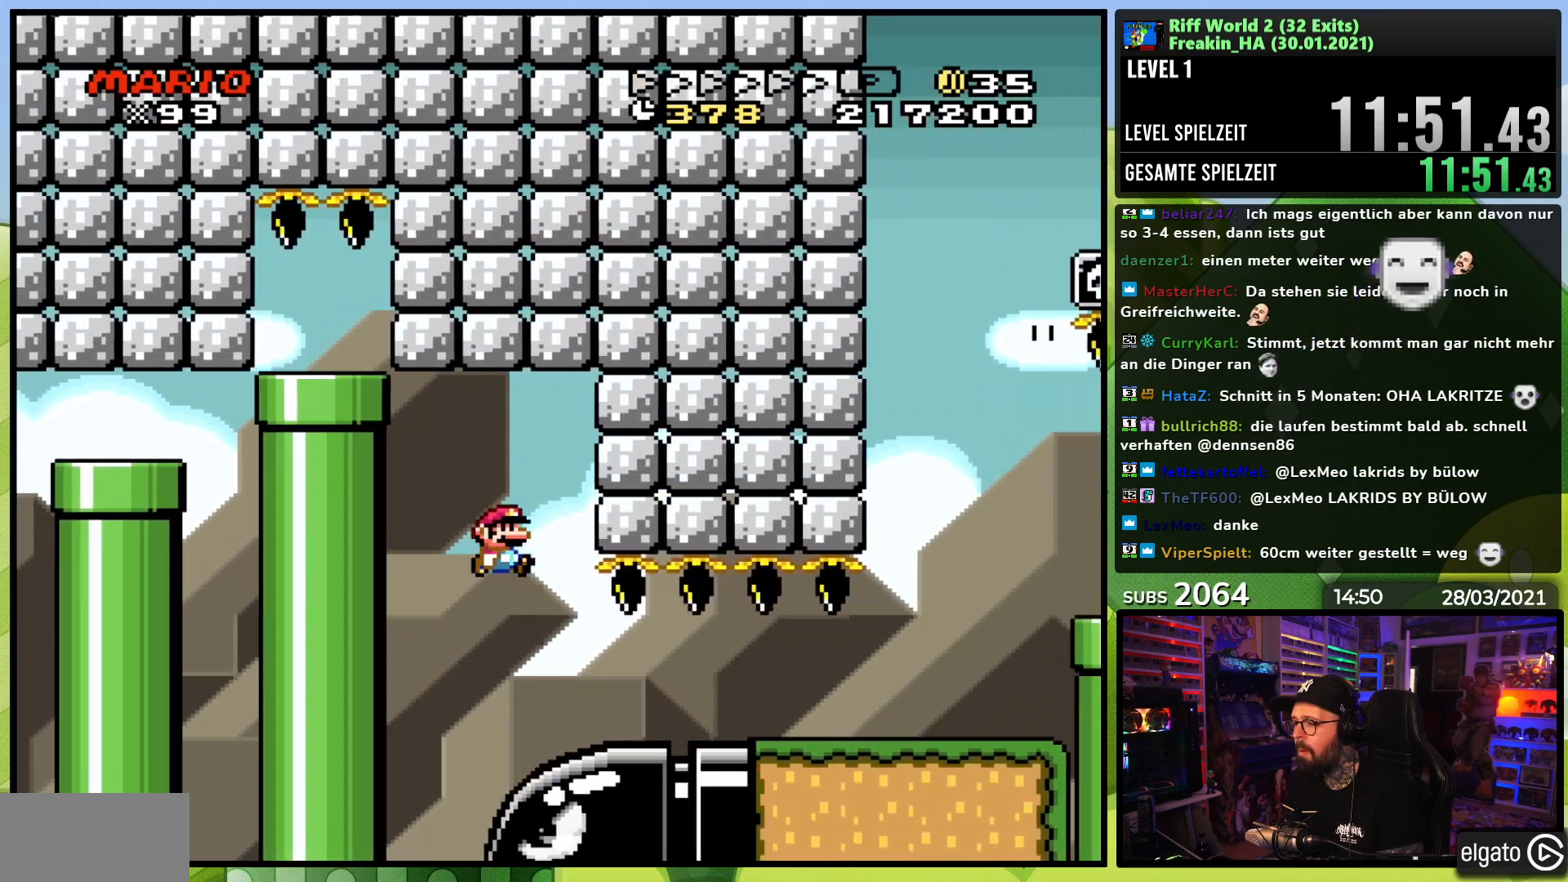
{"dt_ms": 500, "buttons": ["Y", "DPAD_RIGHT"], "events": [[267, "B", "down"], [467, "B", "up"]]}
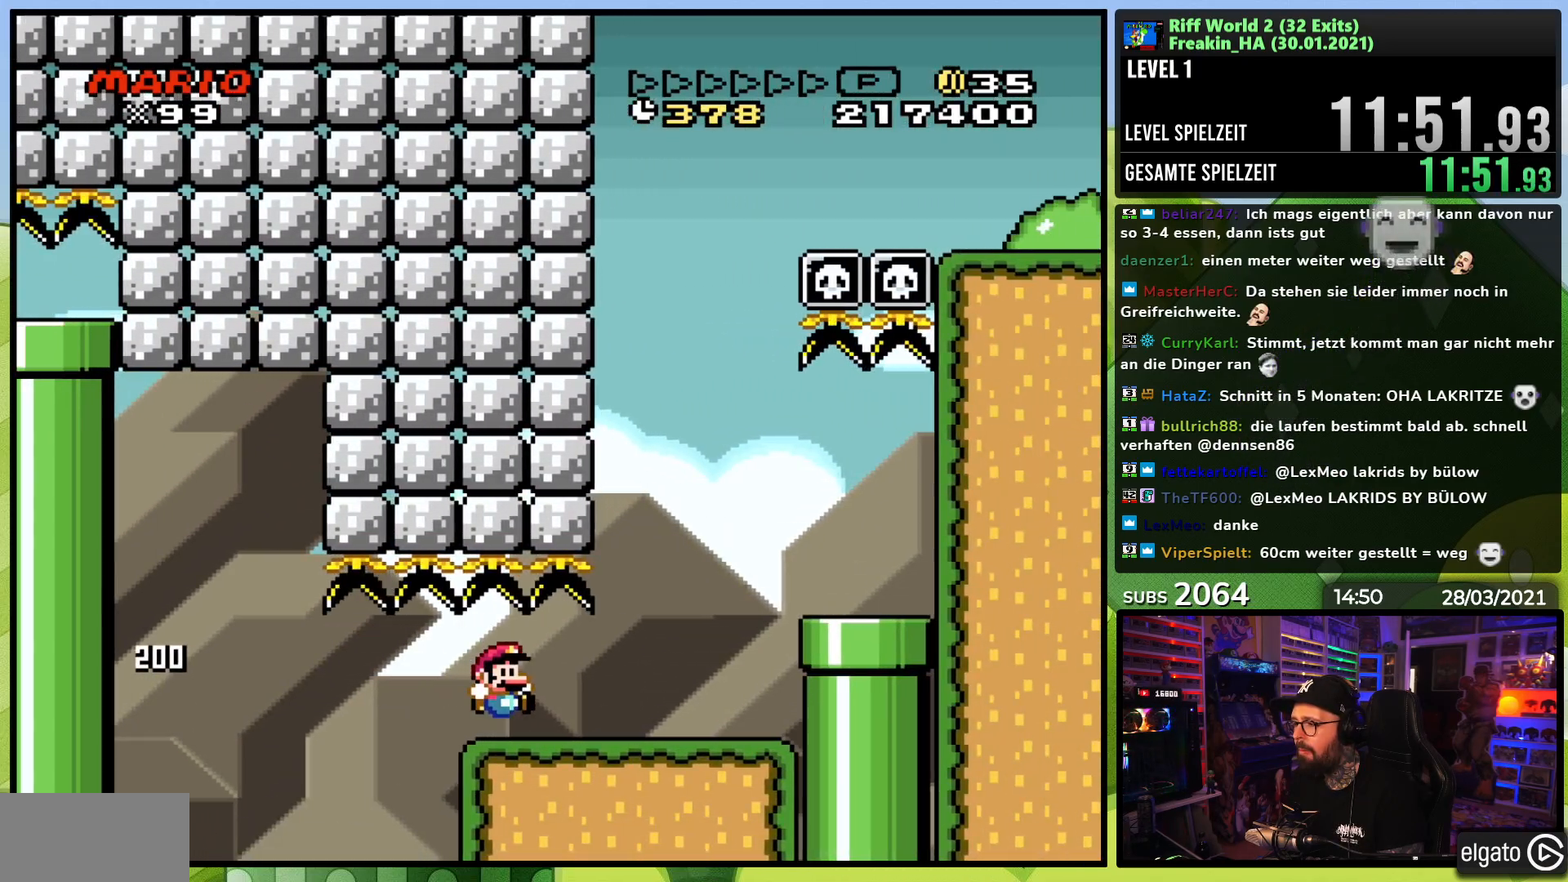
{"dt_ms": 500, "buttons": ["Y", "DPAD_RIGHT"], "events": [[183, "B", "down"], [317, "B", "up"]]}
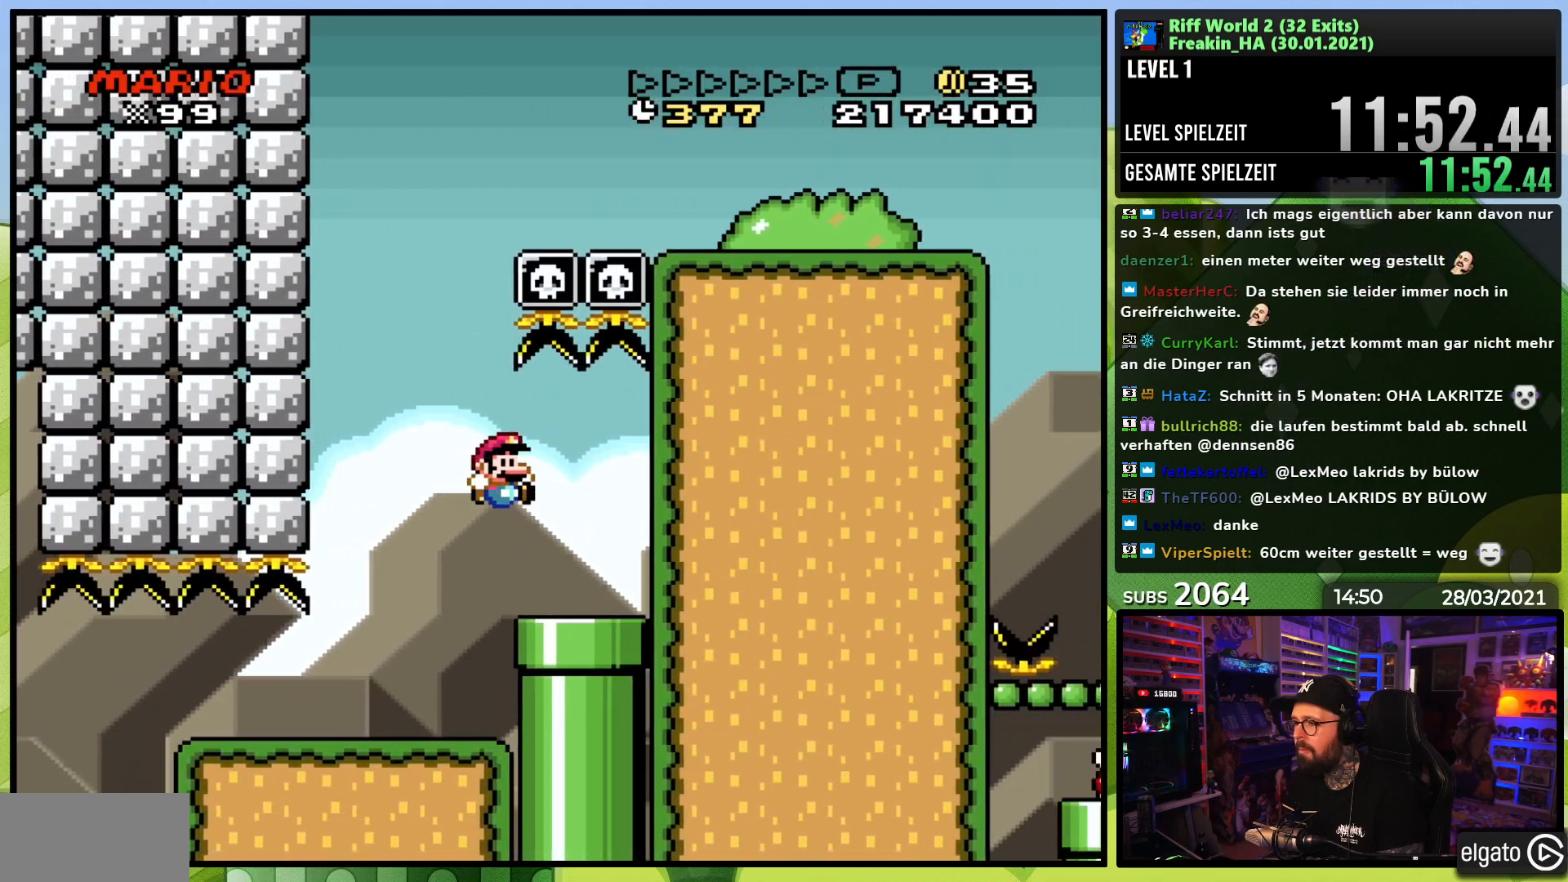
{"dt_ms": 500, "buttons": ["Y", "DPAD_LEFT"], "events": [[217, "DPAD_RIGHT", "up"], [250, "DPAD_LEFT", "down"]]}
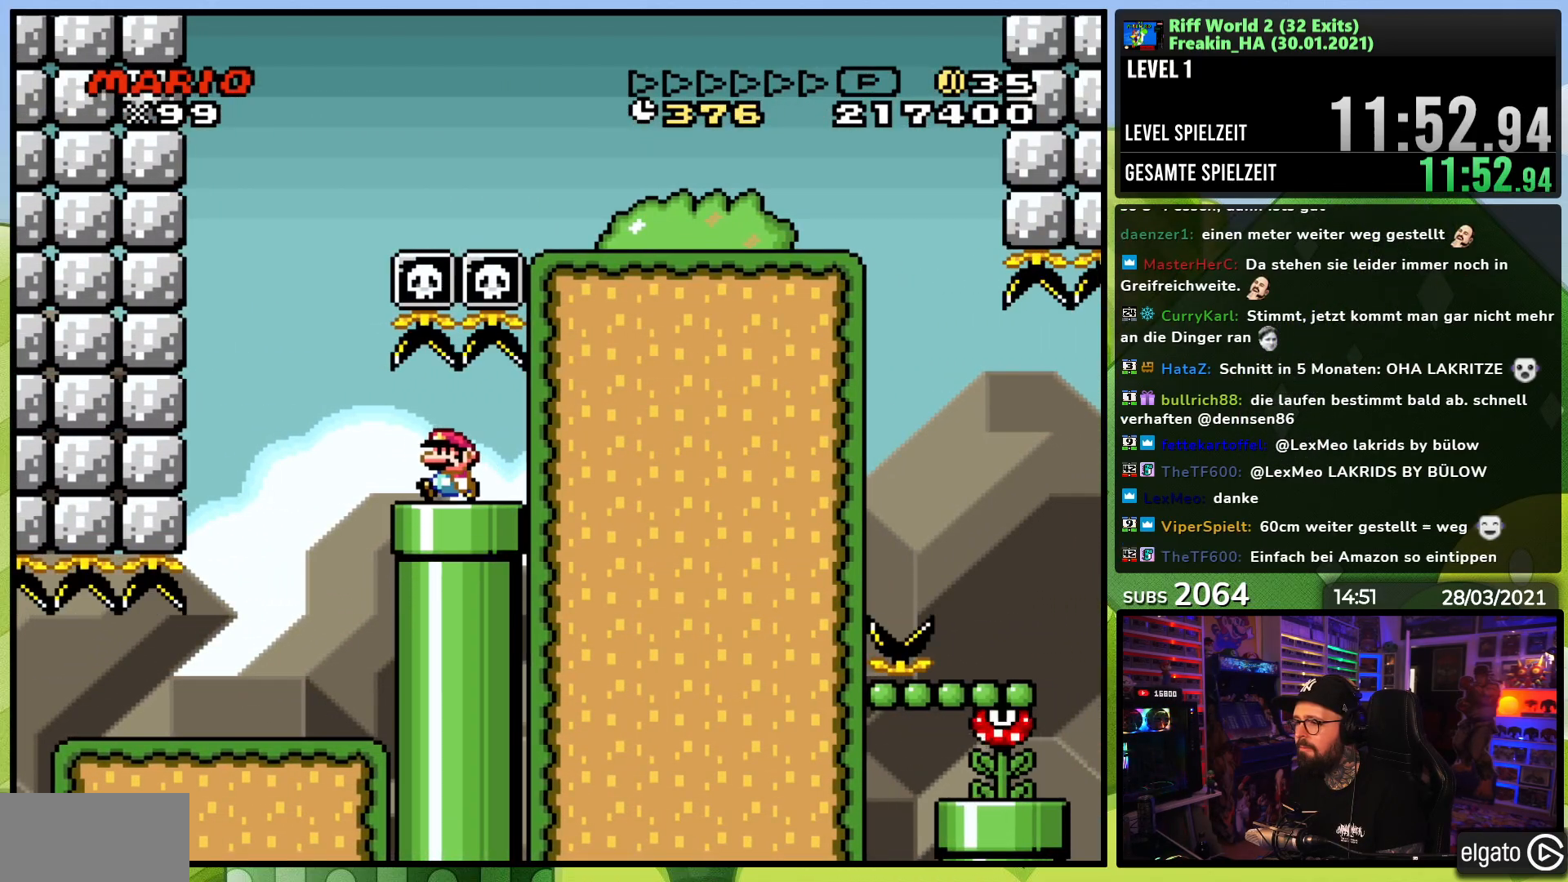
{"dt_ms": 500, "buttons": ["B", "Y", "DPAD_RIGHT"], "events": [[133, "B", "down"], [167, "DPAD_LEFT", "up"], [183, "DPAD_RIGHT", "down"], [400, "DPAD_LEFT", "down"], [417, "DPAD_LEFT", "up"]]}
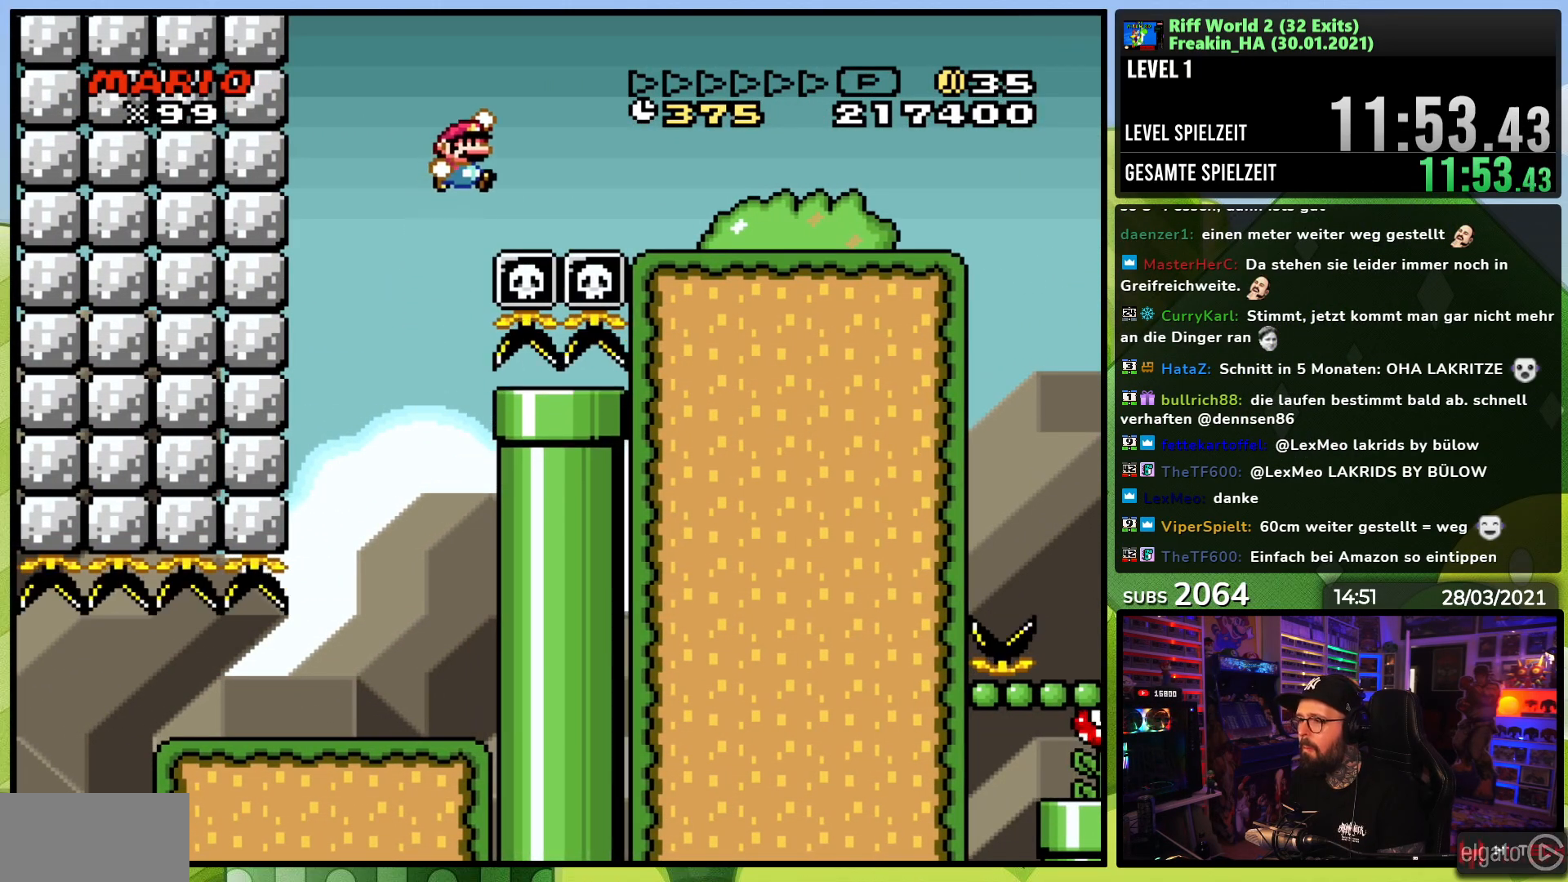
{"dt_ms": 1000, "buttons": ["Y", "DPAD_RIGHT"]}
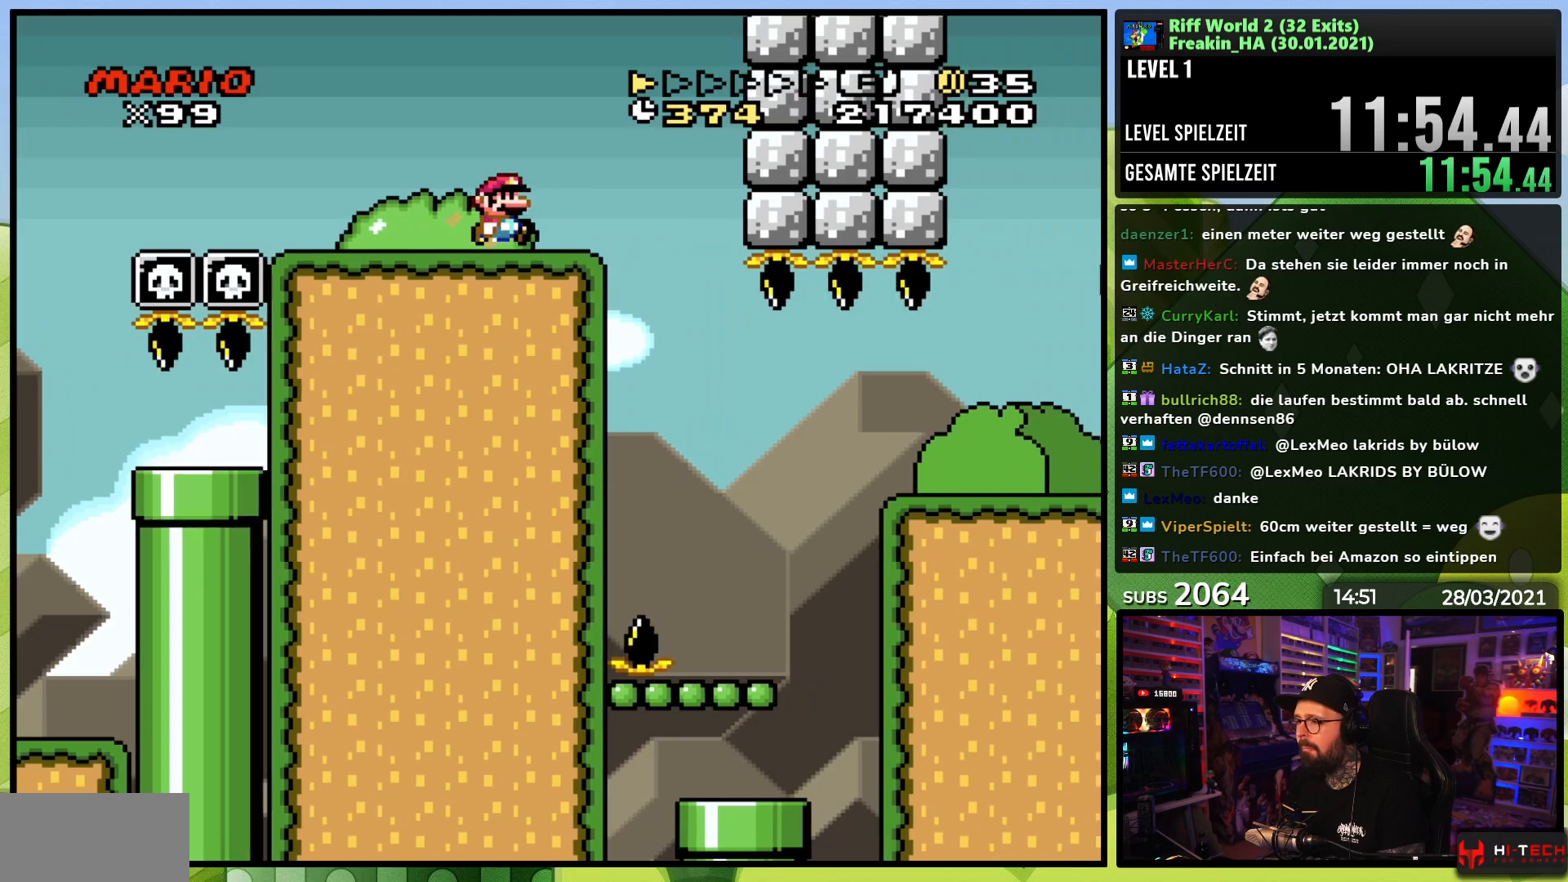
{"dt_ms": 500, "buttons": ["Y"], "events": [[67, "DPAD_RIGHT", "up"]]}
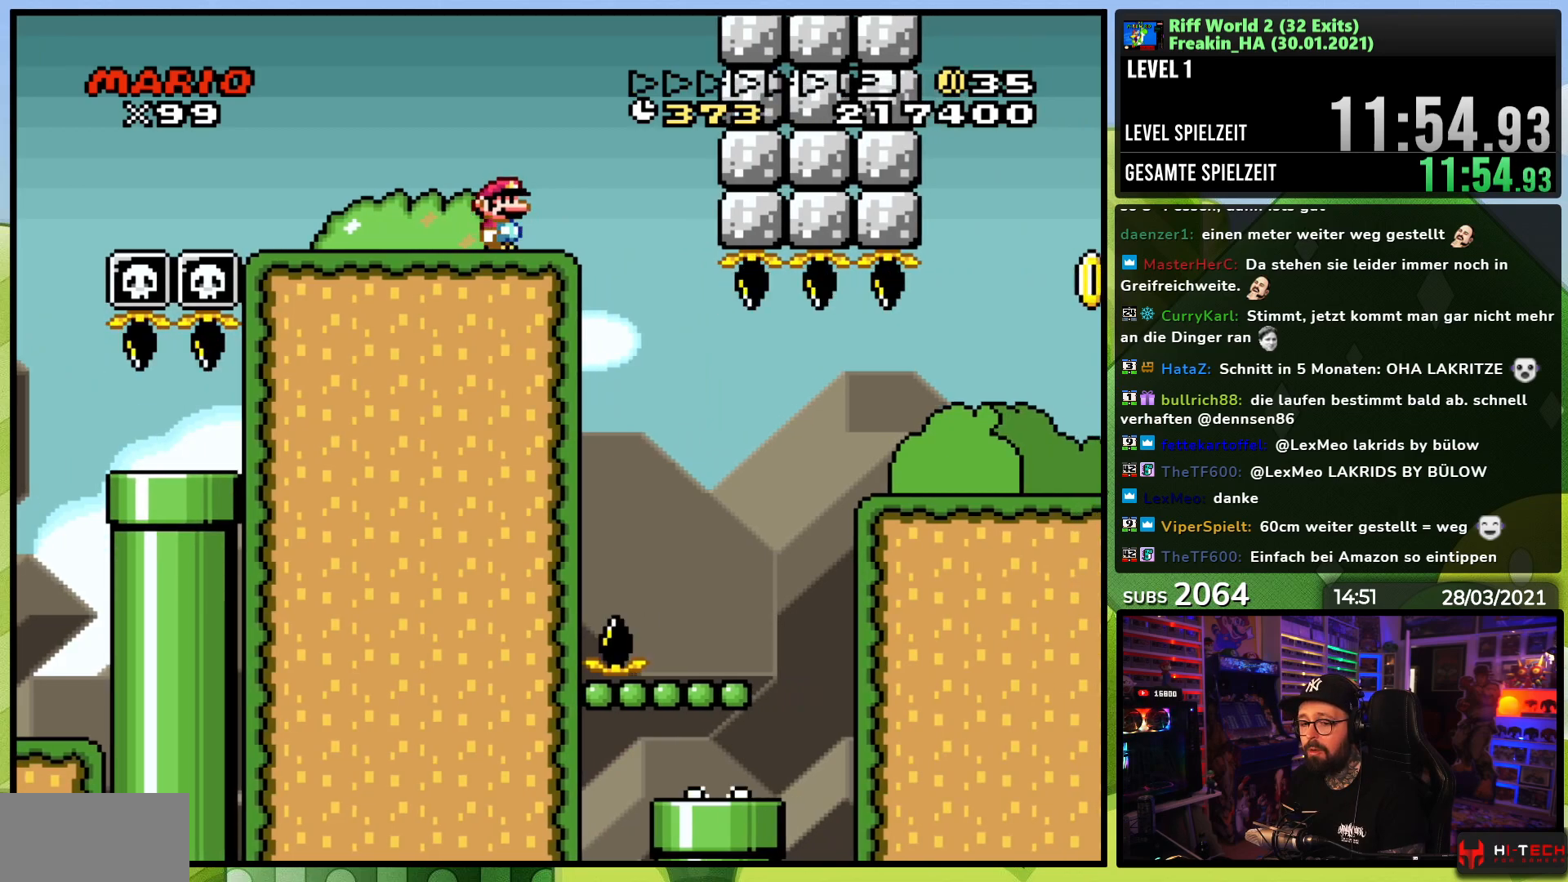
{"dt_ms": 500, "buttons": ["Y"], "events": [[217, "DPAD_RIGHT", "down"], [300, "DPAD_RIGHT", "up"]]}
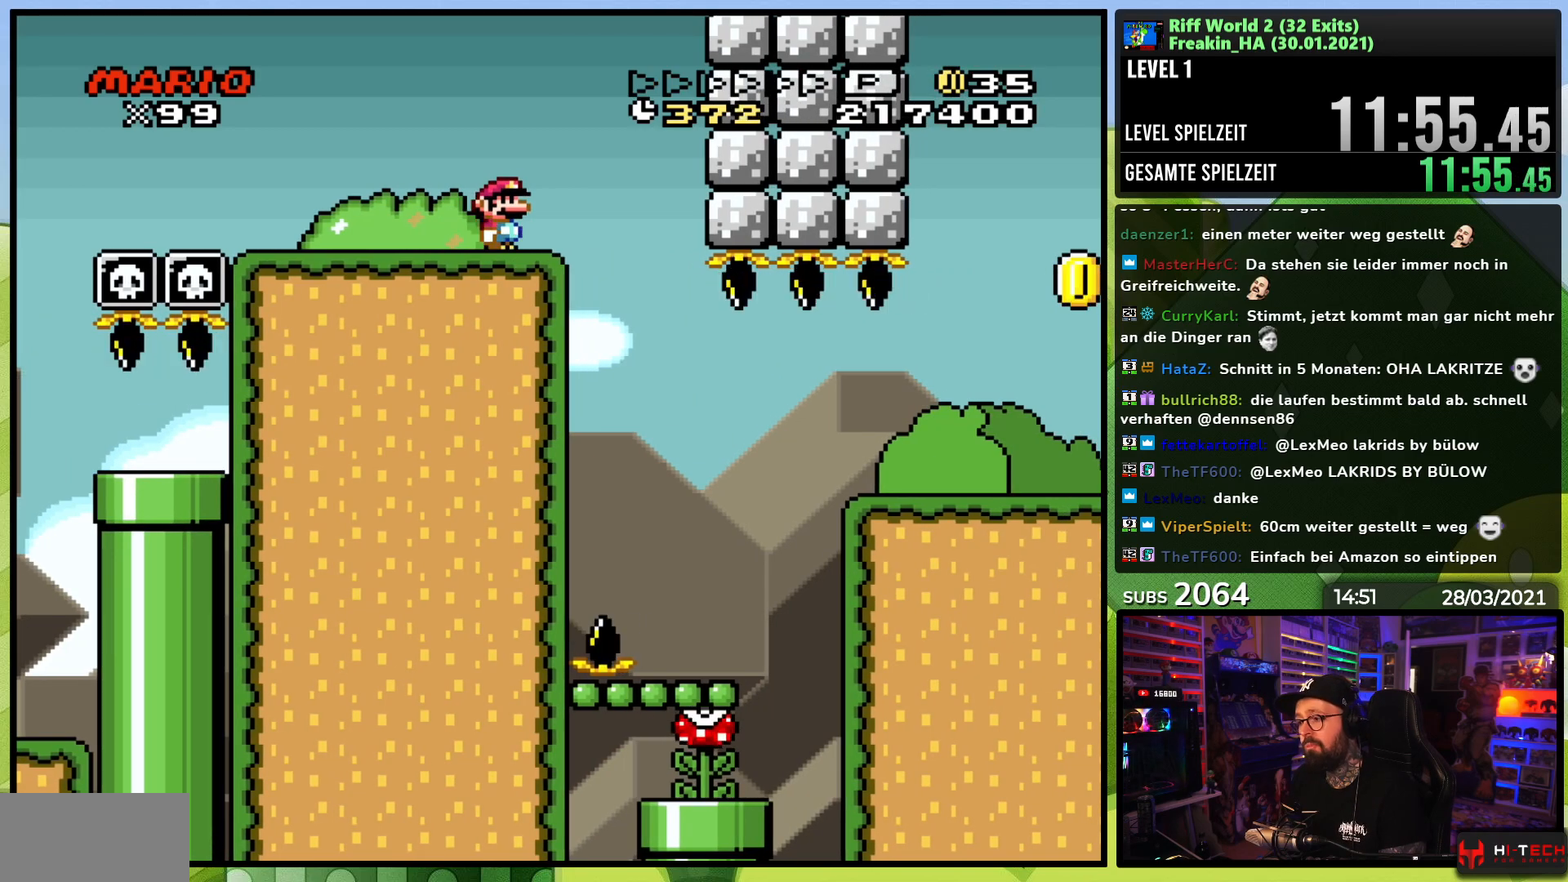
{"dt_ms": 500, "buttons": ["Y", "DPAD_RIGHT"], "events": [[200, "B", "down"], [267, "B", "up"], [283, "DPAD_RIGHT", "down"], [417, "DPAD_RIGHT", "up"], [483, "DPAD_RIGHT", "down"]]}
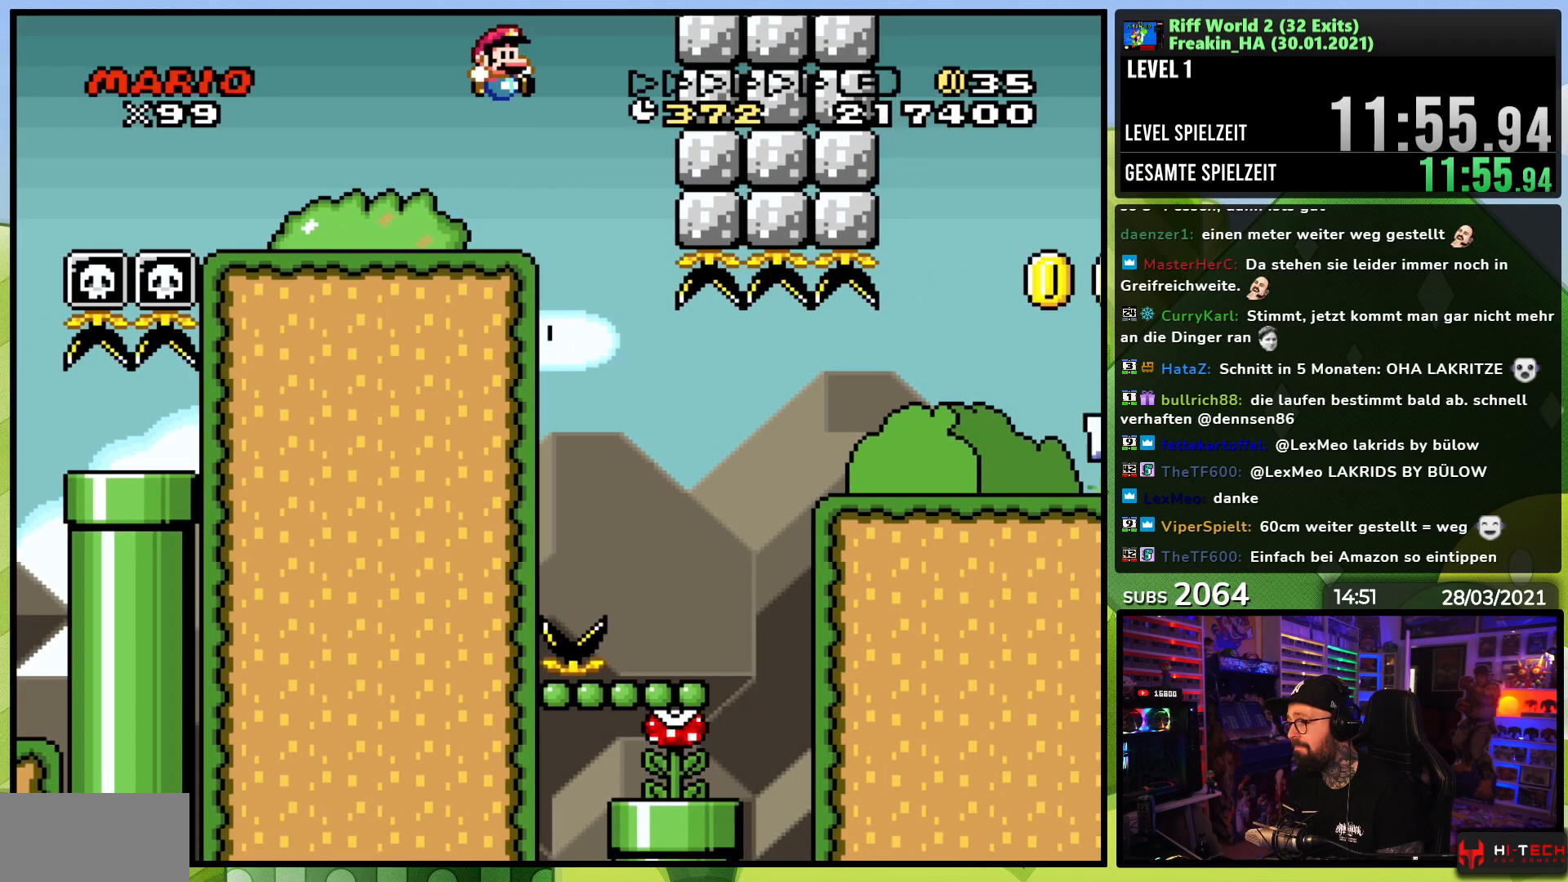
{"dt_ms": 500, "buttons": ["Y", "DPAD_LEFT"], "events": [[167, "DPAD_RIGHT", "up"], [417, "DPAD_LEFT", "down"]]}
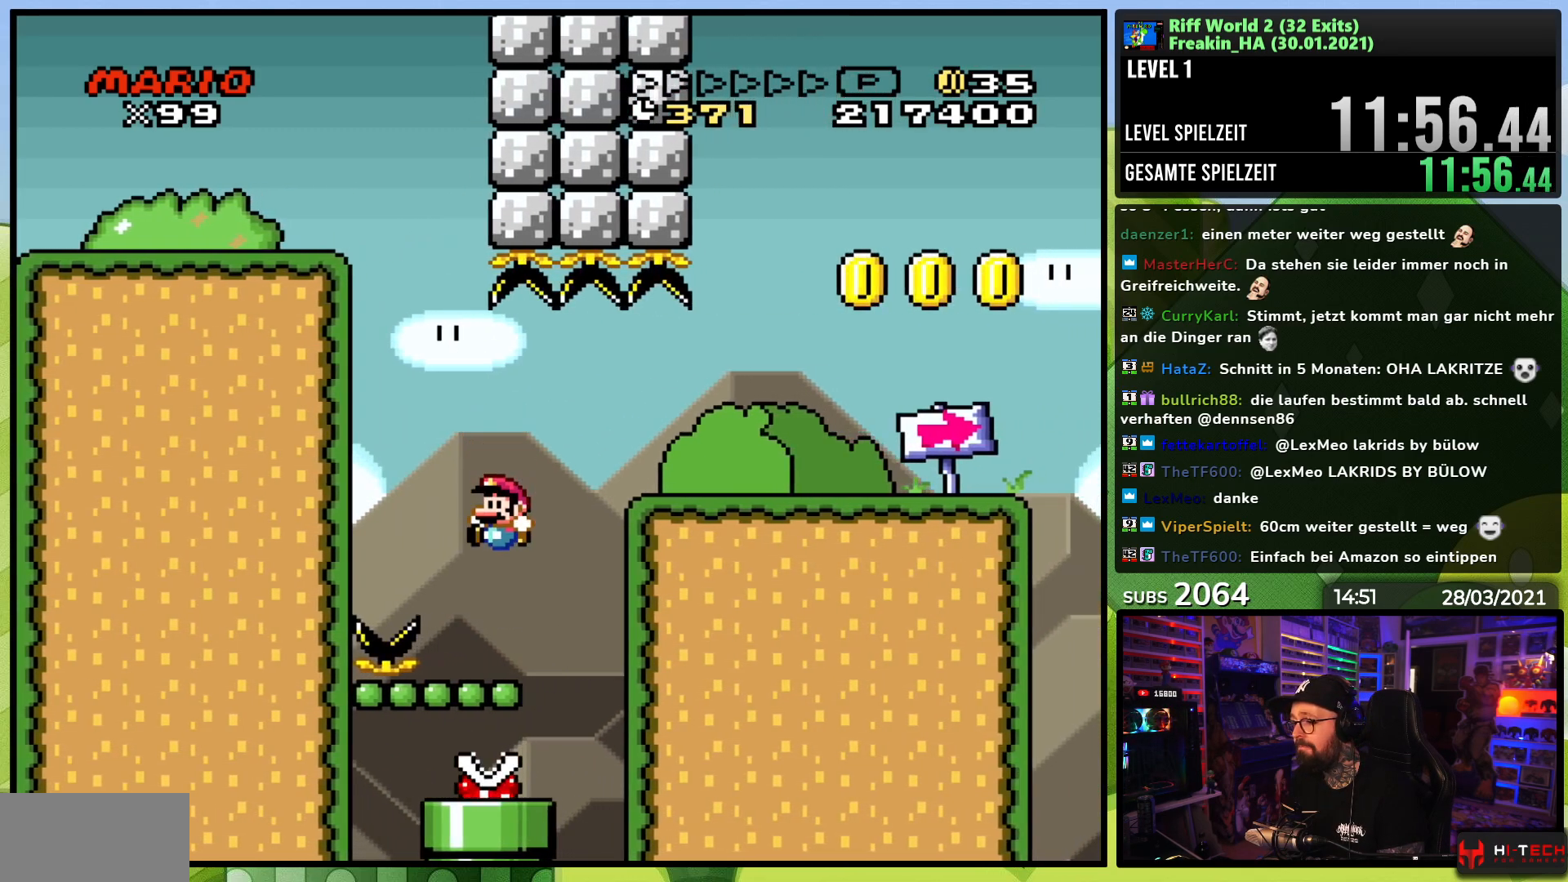
{"dt_ms": 500, "buttons": ["Y", "DPAD_RIGHT"], "events": [[33, "DPAD_LEFT", "up"], [100, "DPAD_RIGHT", "down"], [167, "DPAD_RIGHT", "up"], [317, "B", "down"], [367, "DPAD_RIGHT", "down"], [417, "B", "up"], [467, "Y", "up"], [483, "Y", "down"]]}
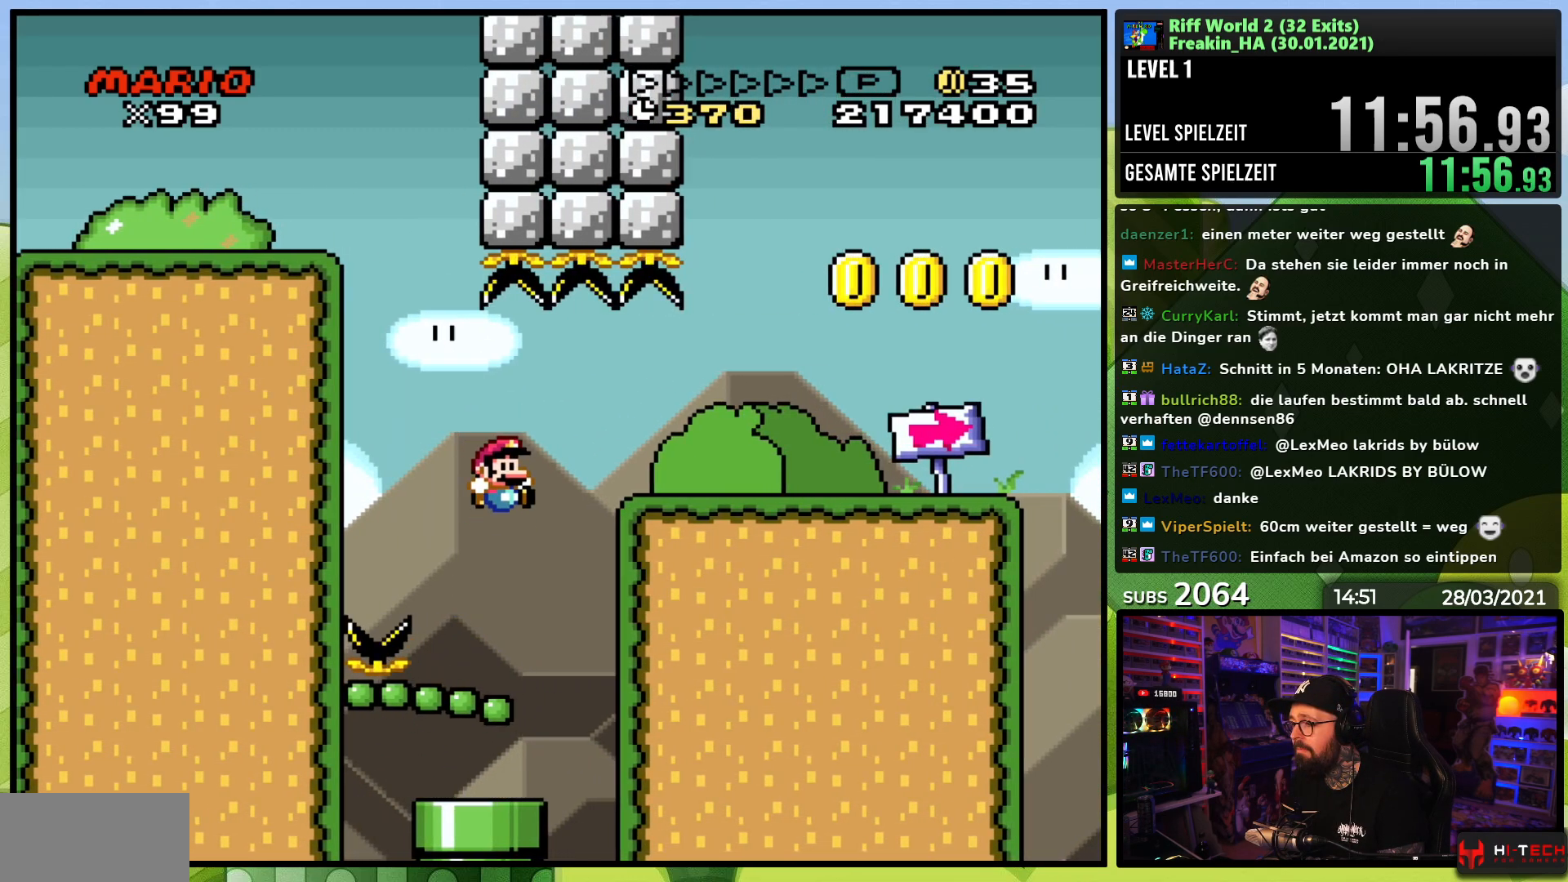
{"dt_ms": 500, "buttons": ["Y", "DPAD_RIGHT"], "events": []}